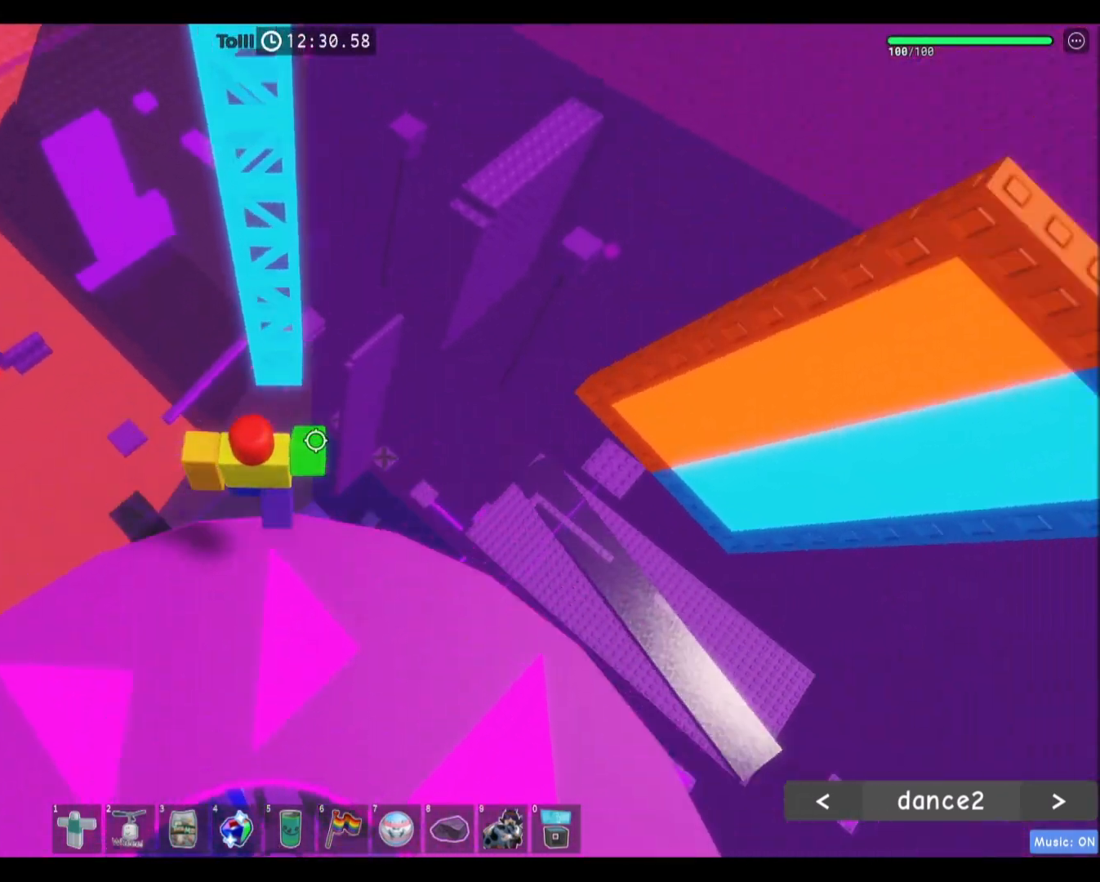
Gameplay with keyboard and mouse; each line is a JSON object with the keys and mouse buttons held at the frame after it. "events" lists presses ("down") and releases ("up") of "a", "ctrl", "d", "e", "f", "q", "r", "s", "shift", "space", "tab", "w", "mouse_left", "mouse_wheel", "mouse_right", "mouse_mb4" and "mouse_mb5" between this image and that frame as [ms after this image, input, new state], when the widget could be followed in between. "mouse_left", "mouse_wheel", "mouse_right", "mouse_mb4", "mouse_mb5" = the "left", "wheel", "right", "mb4", "mb5" buttons of the "mouse" list. No other keys are recorded. "wheel" means that the mouse wheel is clicked or scrolled. Mouse movement is not recorded.
{"keys": ["shift", "w"], "mouse": [], "events": [[100, "space", "up"], [500, "shift", "down"]]}
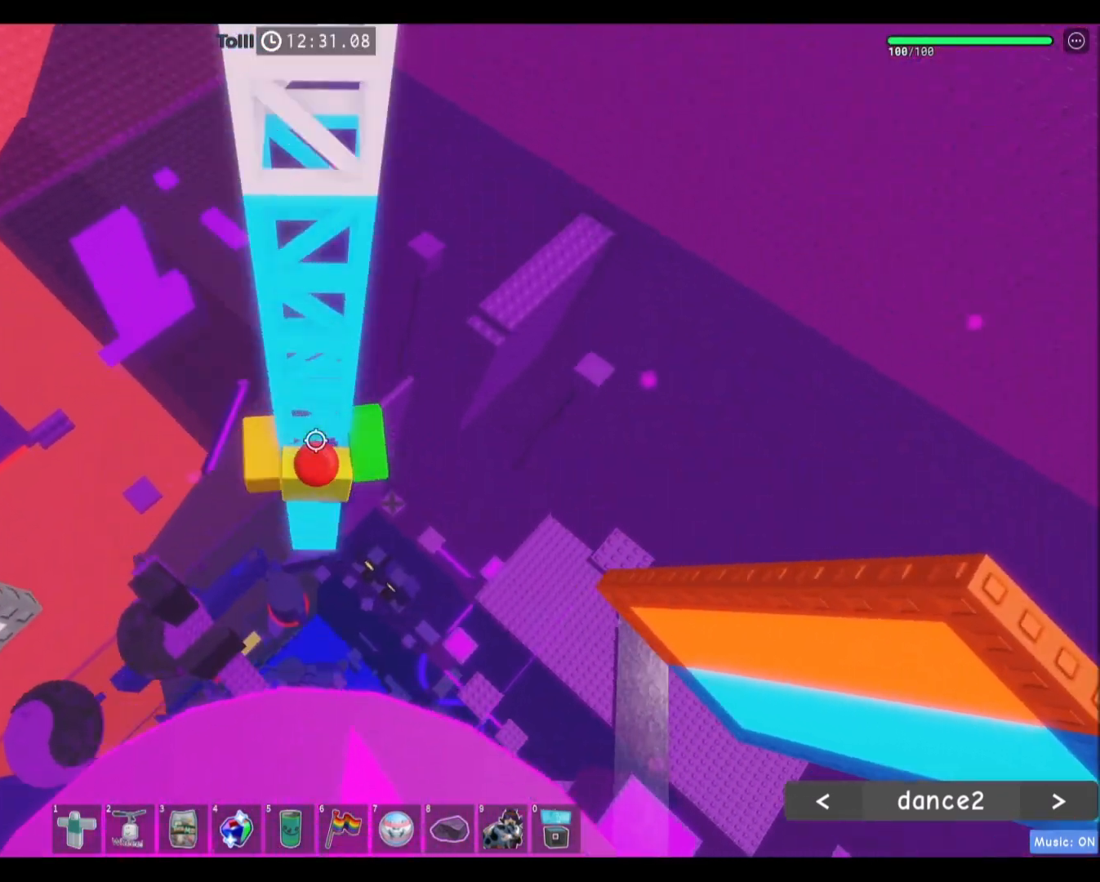
{"keys": ["w"], "mouse": [], "events": [[200, "shift", "up"]]}
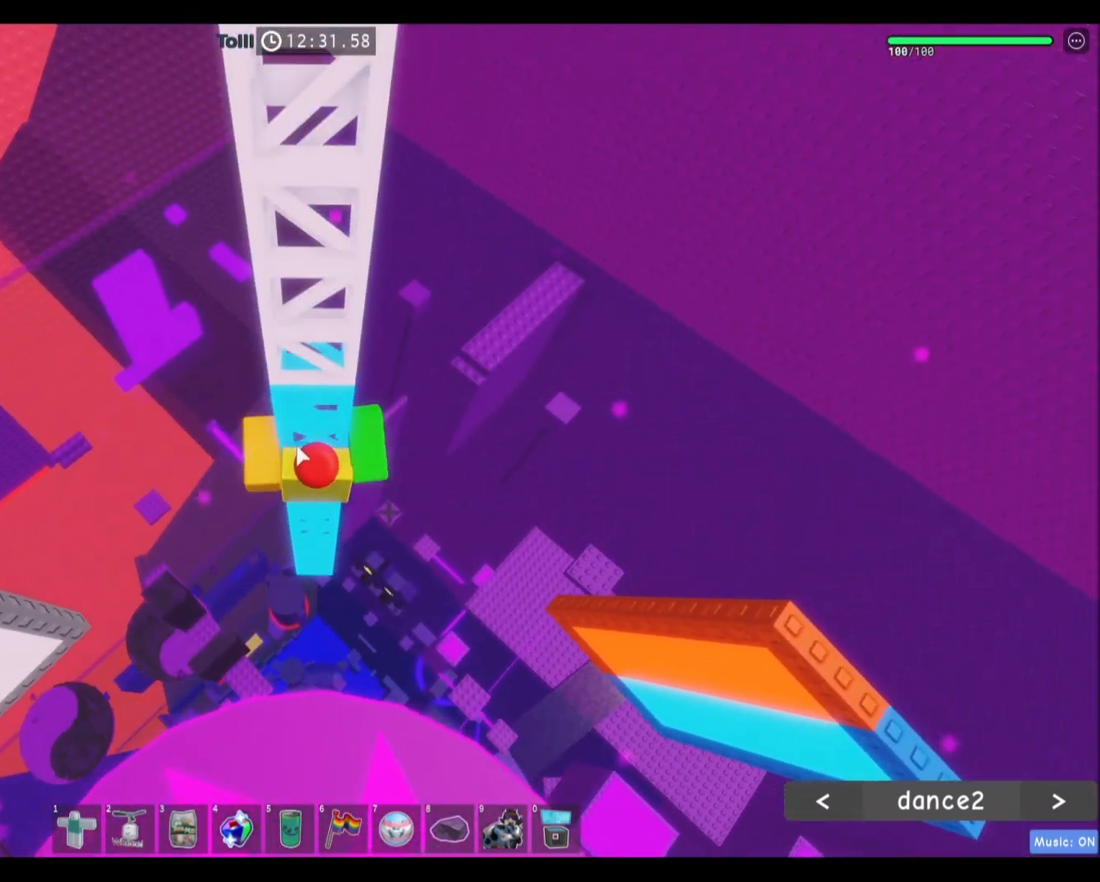
{"keys": ["w"], "mouse": [], "events": []}
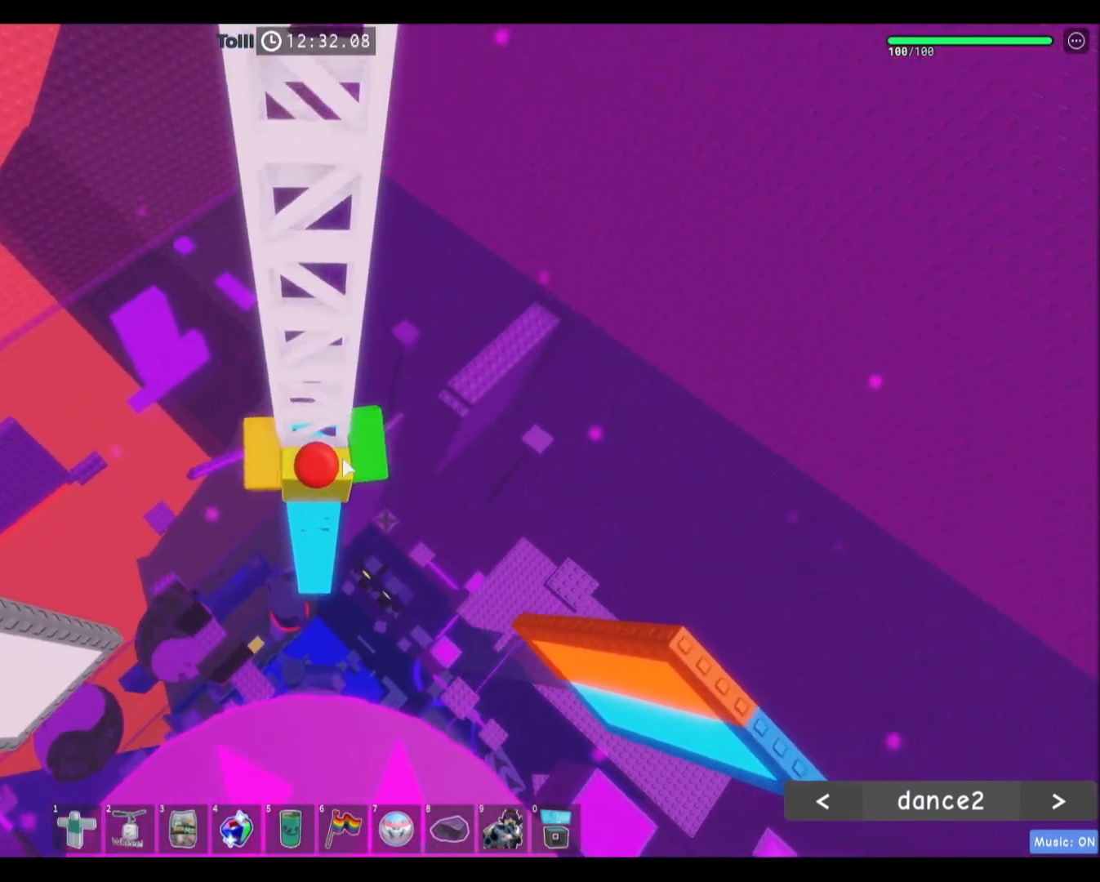
{"keys": ["a", "w"], "mouse": ["right"], "events": [[67, "mouse_right", "down"], [267, "a", "down"]]}
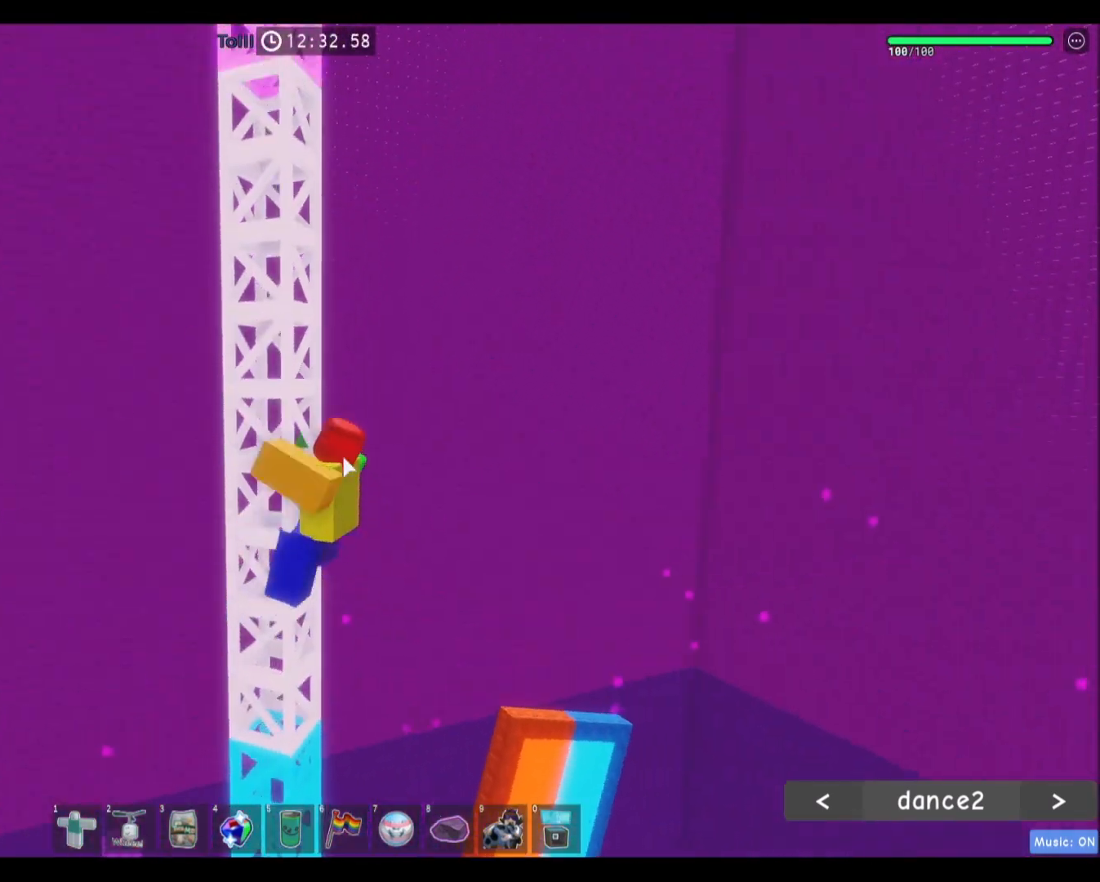
{"keys": ["a", "w"], "mouse": ["right"], "events": []}
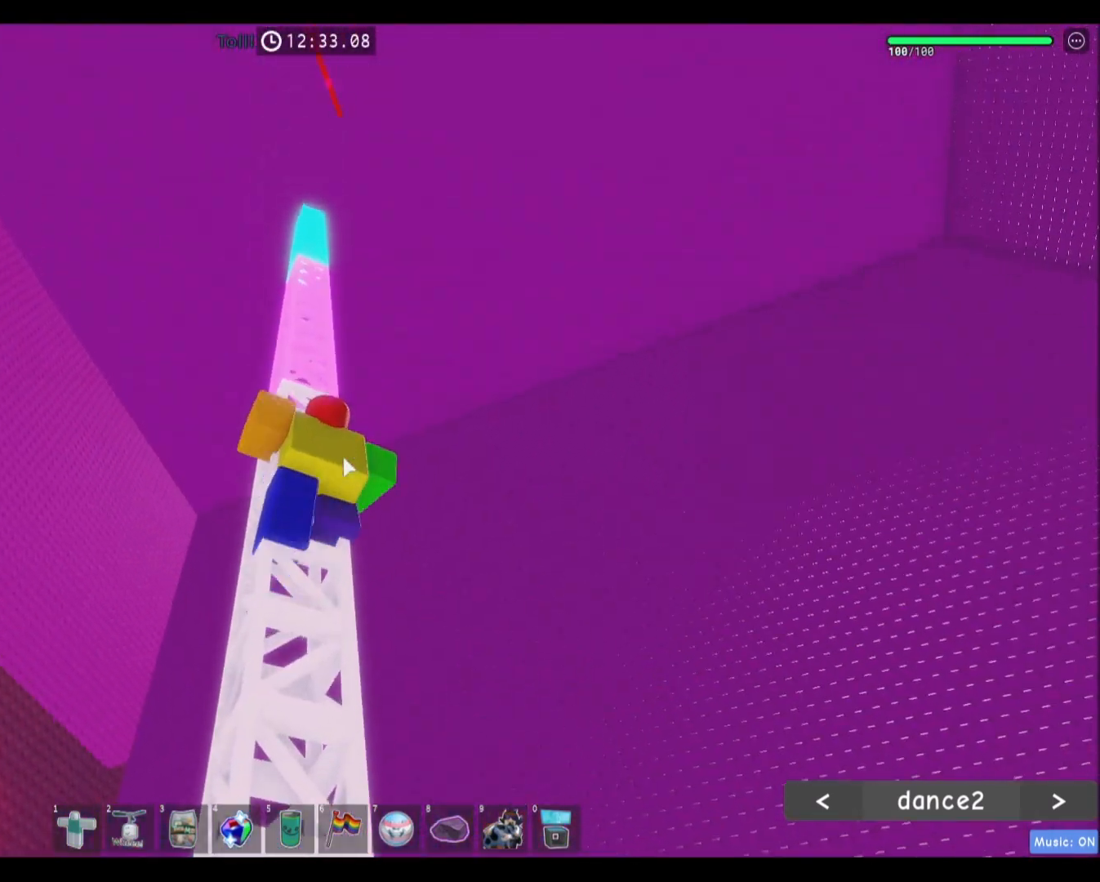
{"keys": ["a", "w"], "mouse": ["right"], "events": []}
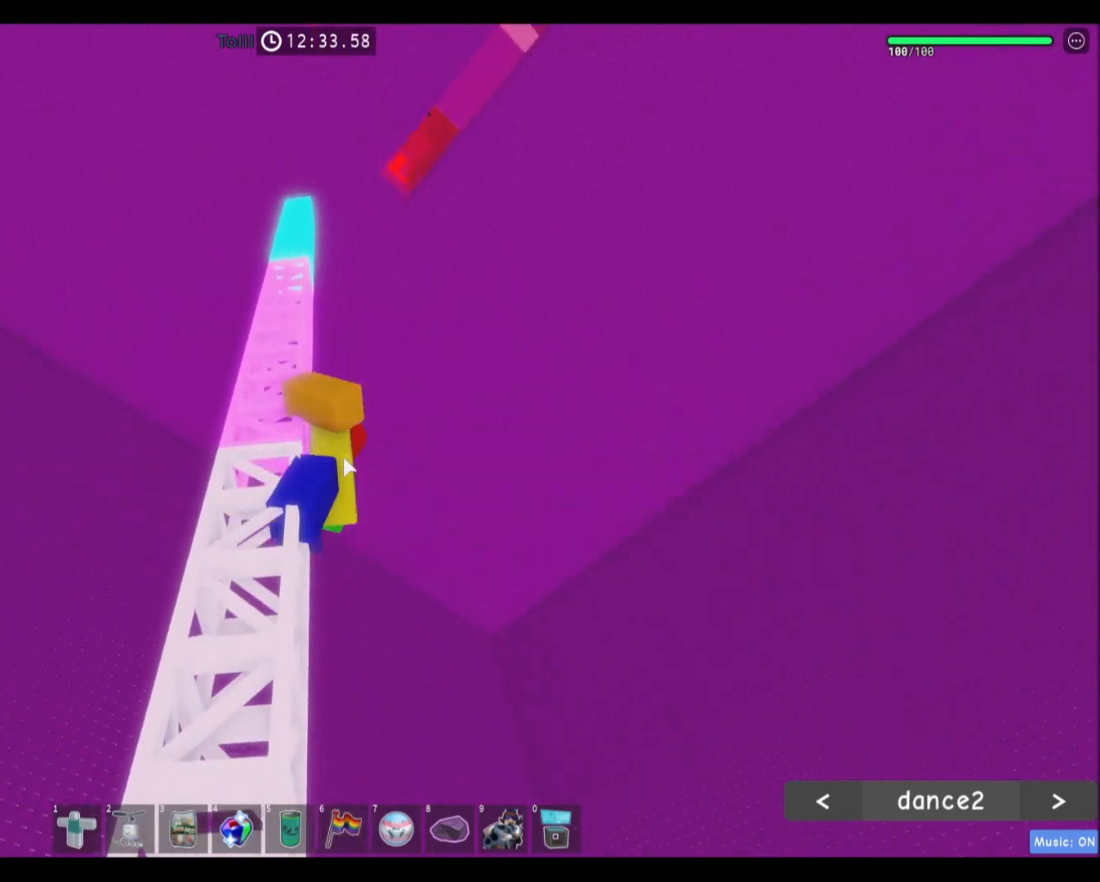
{"keys": ["a", "w"], "mouse": ["right"], "events": []}
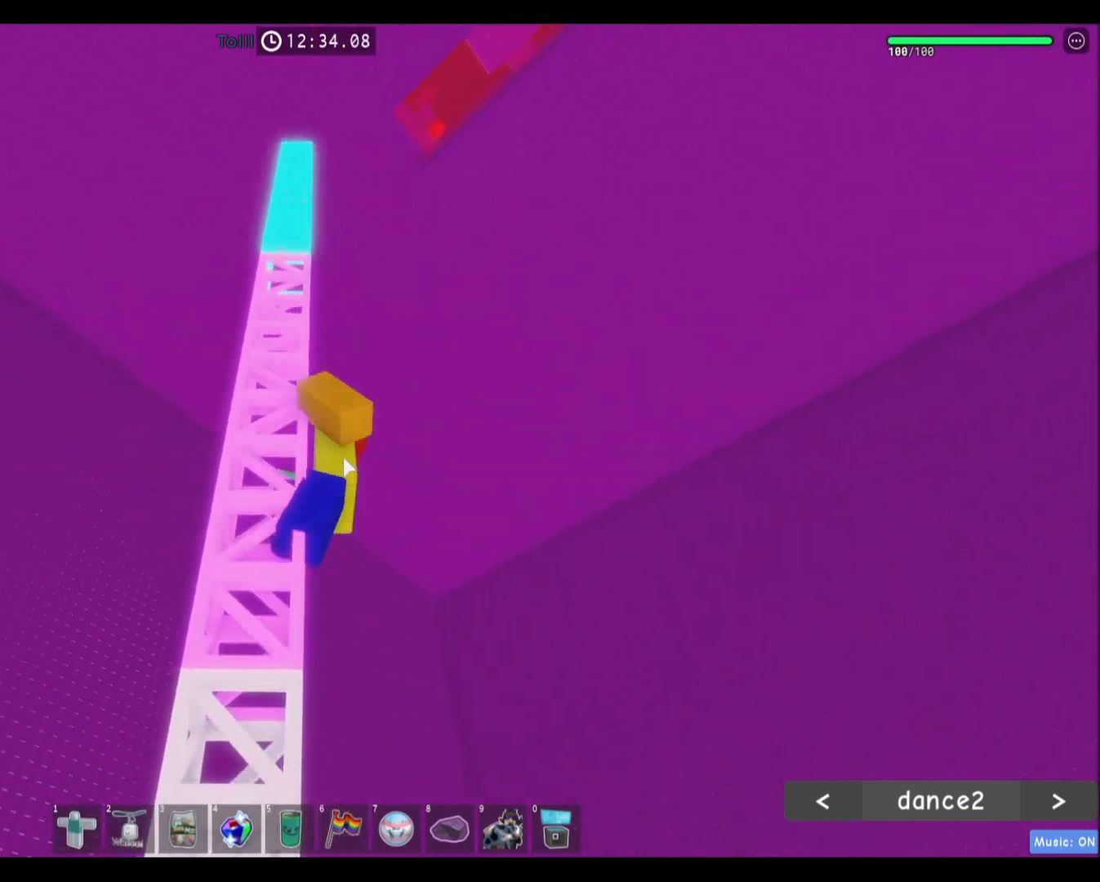
{"keys": ["a", "w"], "mouse": ["right"], "events": []}
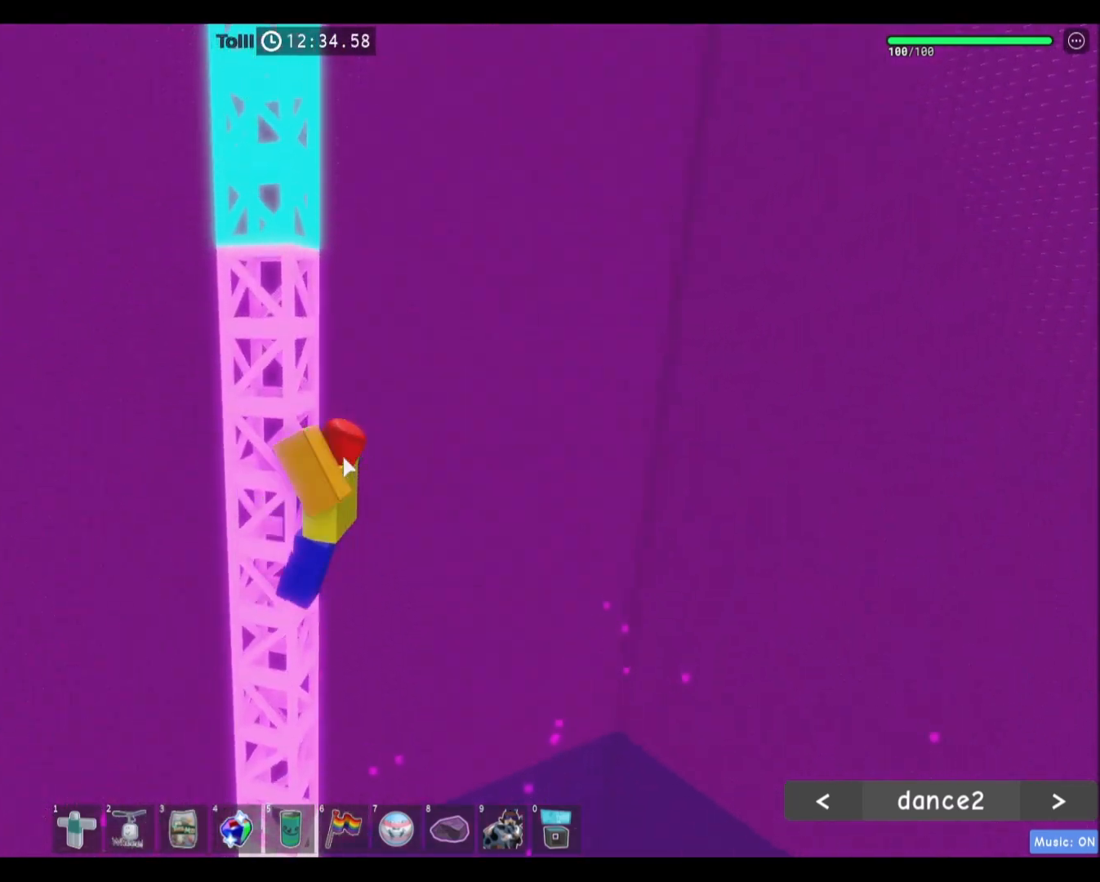
{"keys": ["a"], "mouse": ["right"], "events": [[367, "w", "up"]]}
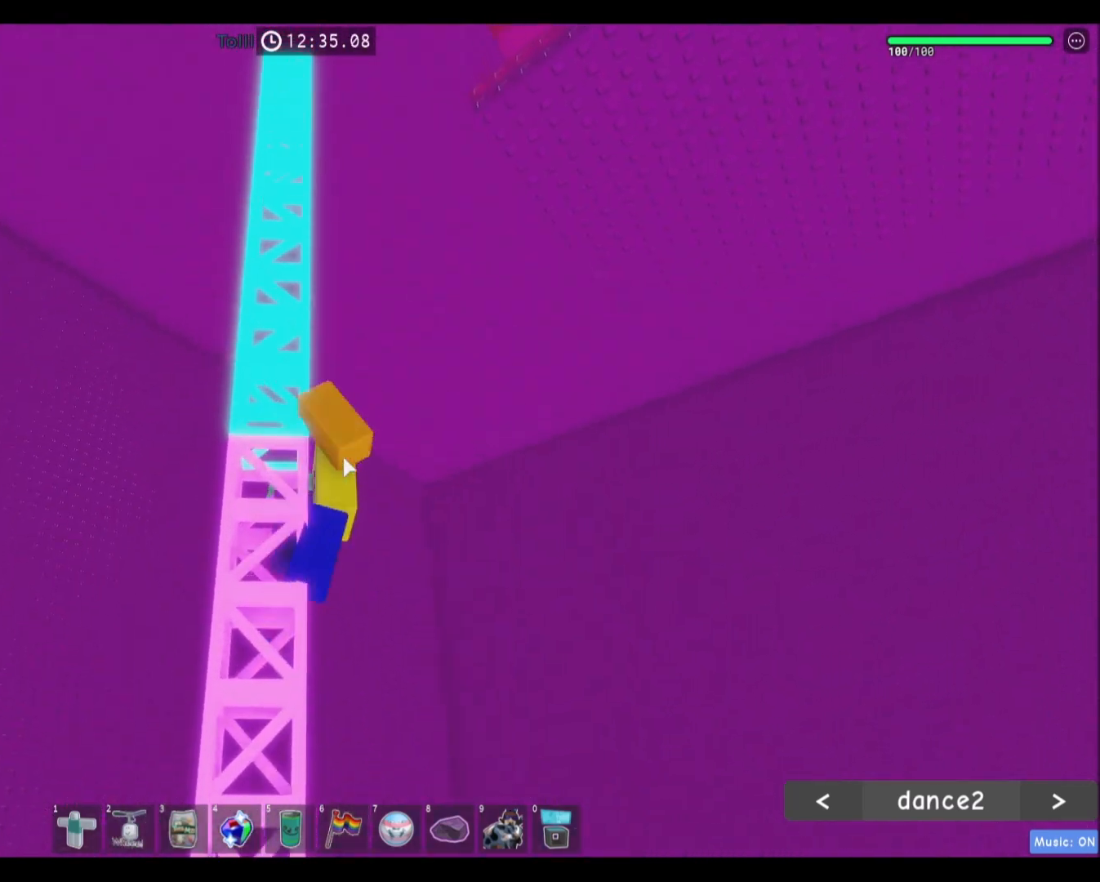
{"keys": ["a"], "mouse": ["right"], "events": []}
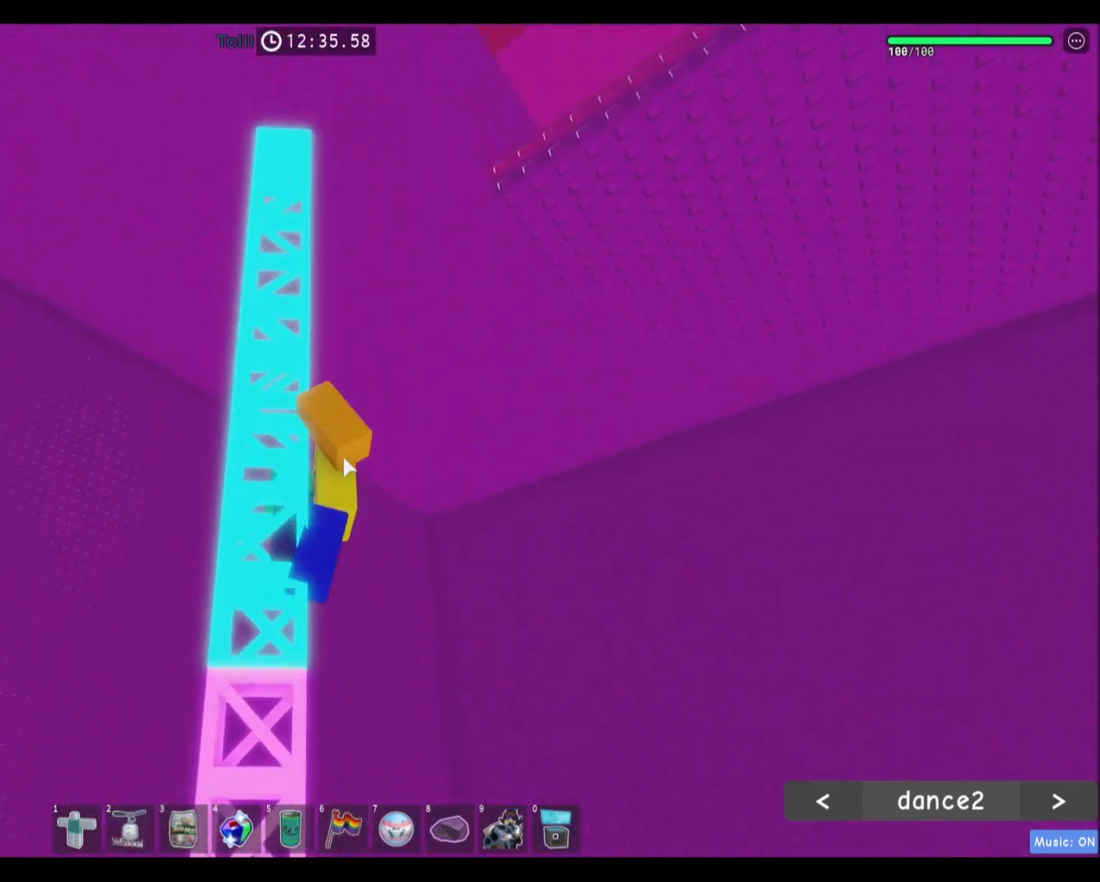
{"keys": ["a"], "mouse": ["right"], "events": []}
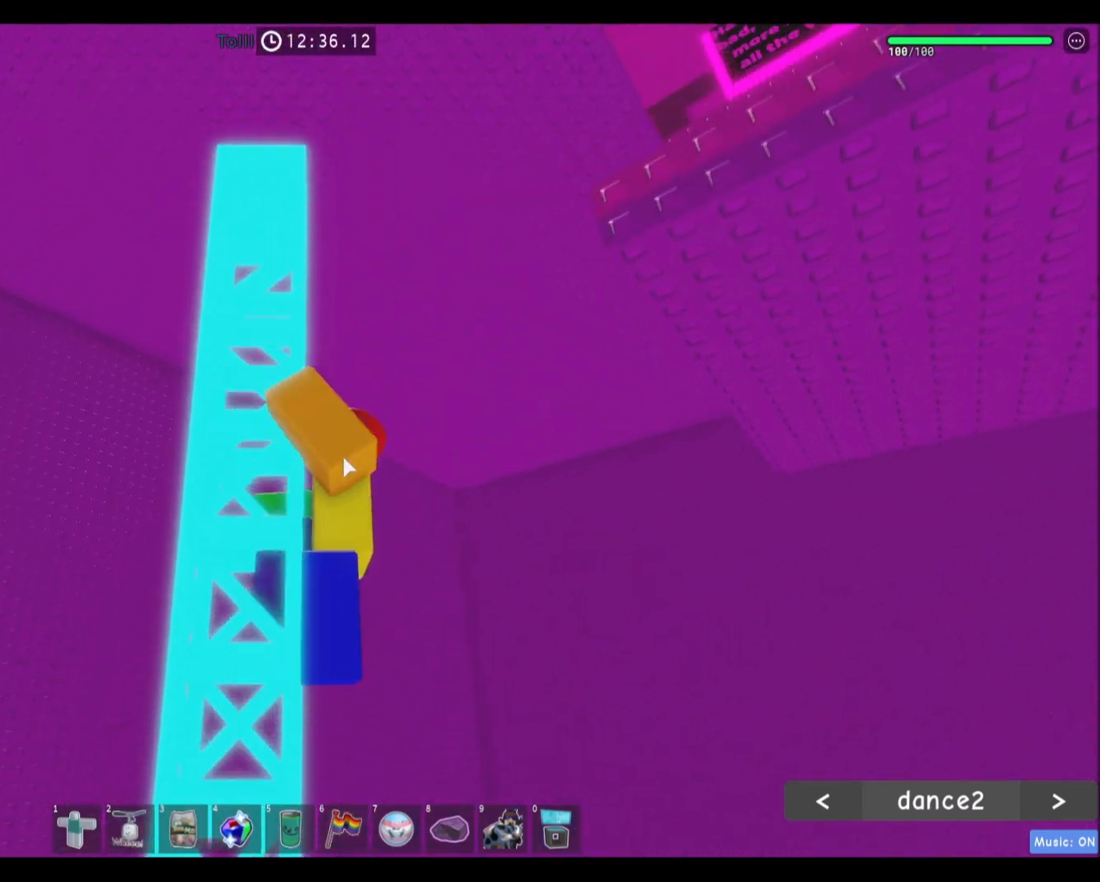
{"keys": ["a"], "mouse": ["right"], "events": []}
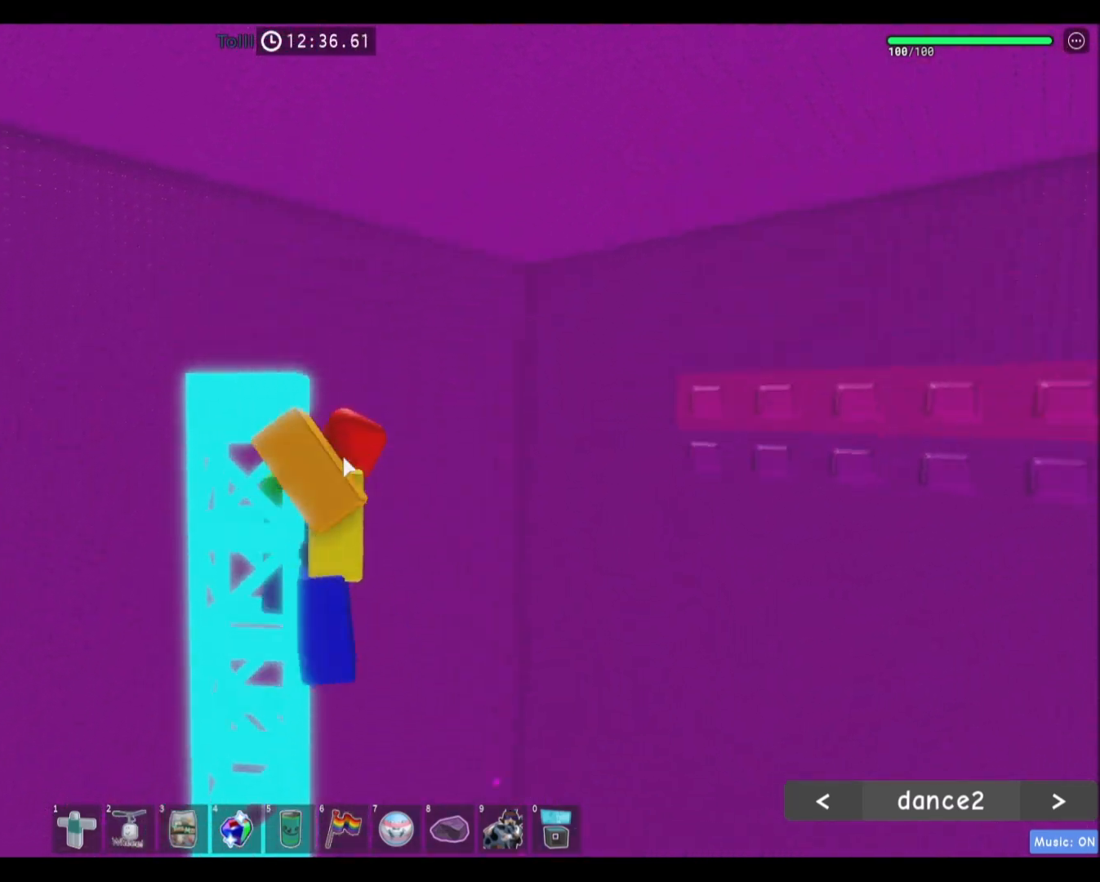
{"keys": [], "mouse": ["right"], "events": [[467, "a", "up"]]}
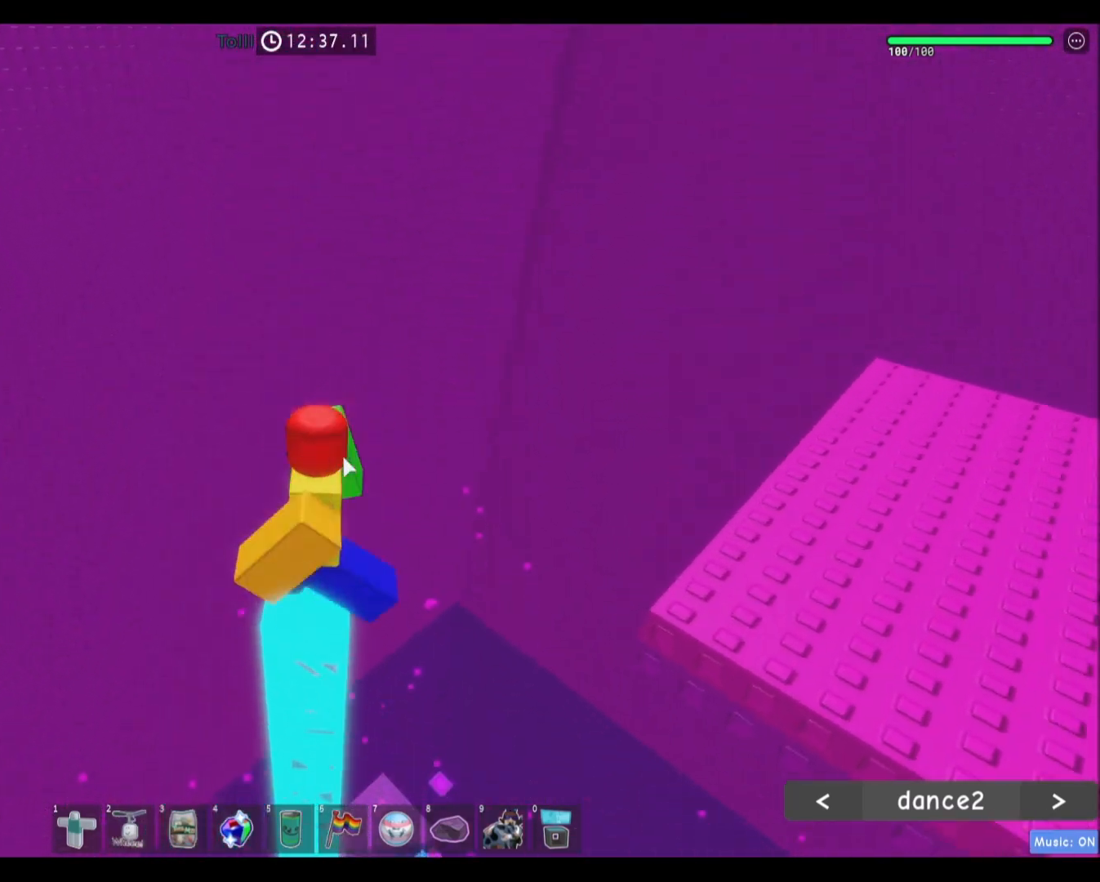
{"keys": ["d", "space"], "mouse": ["right"], "events": [[134, "a", "down"], [167, "a", "up"], [300, "d", "down"], [401, "space", "down"]]}
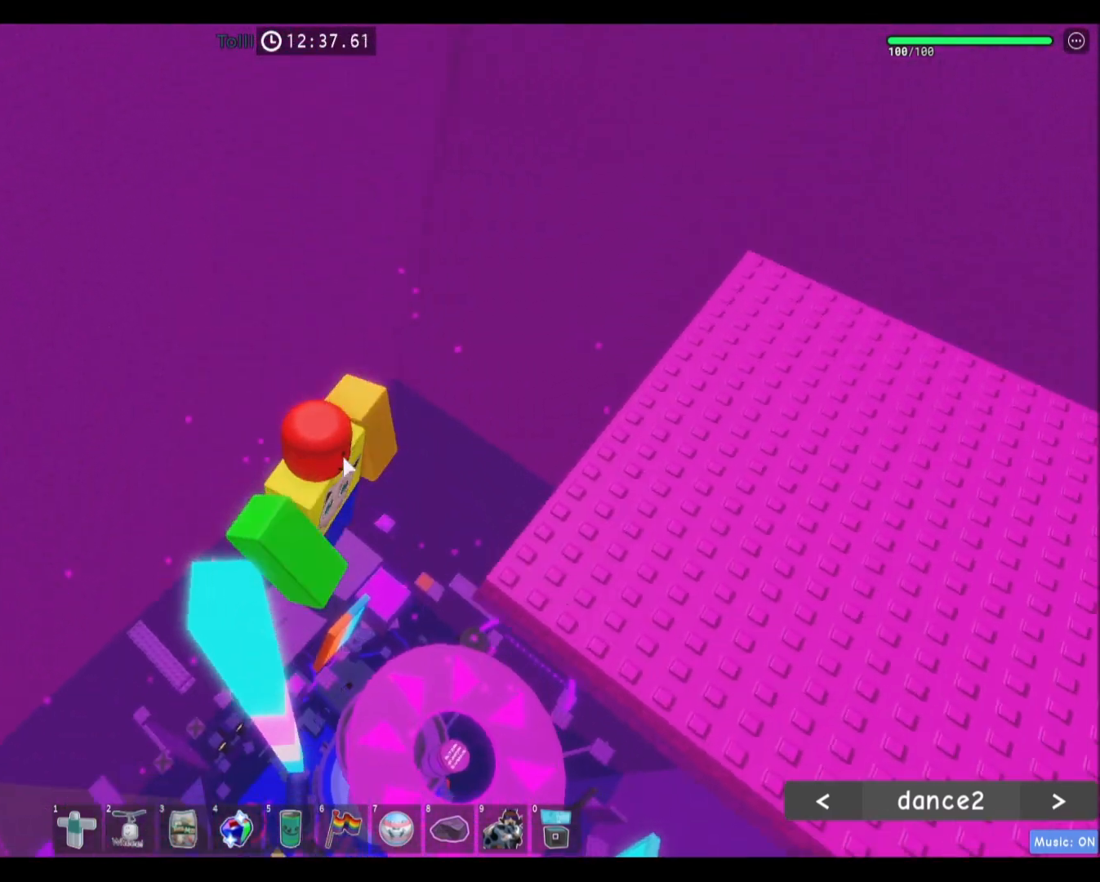
{"keys": ["d"], "mouse": ["right"], "events": [[133, "space", "up"]]}
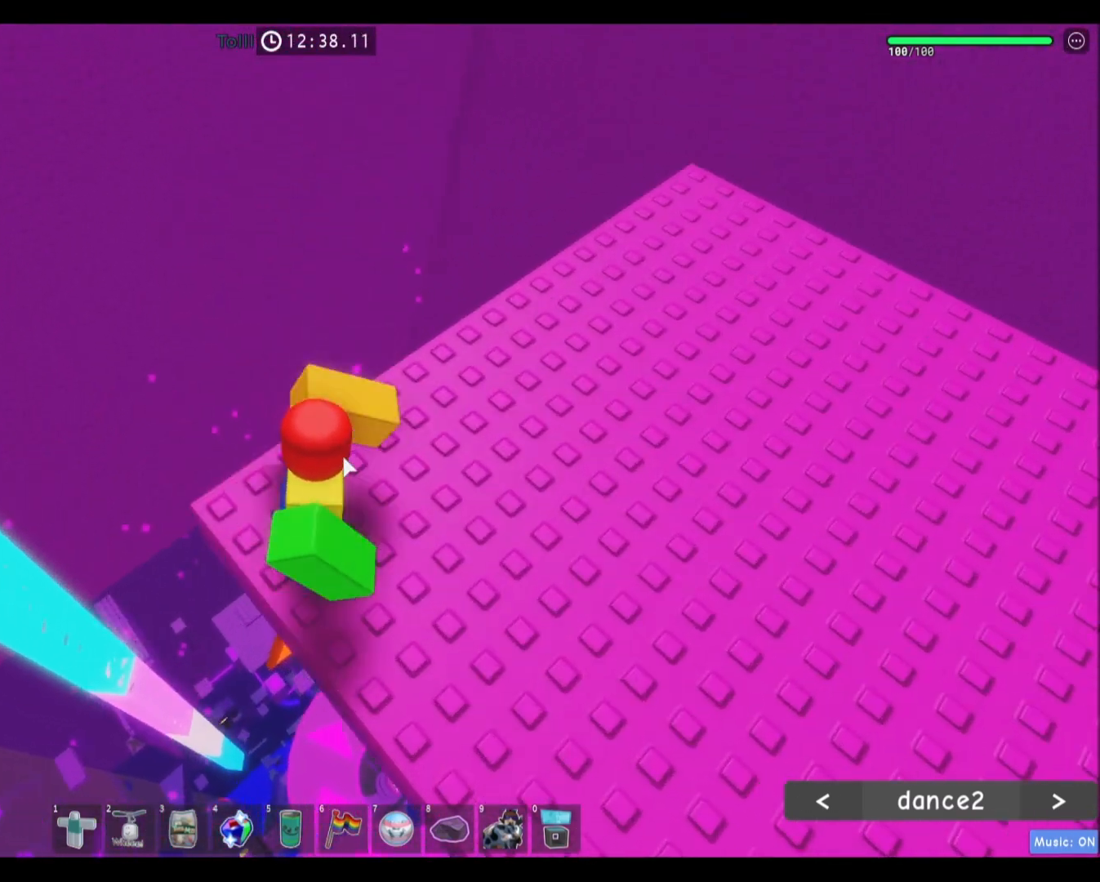
{"keys": [], "mouse": ["right"], "events": [[401, "d", "up"]]}
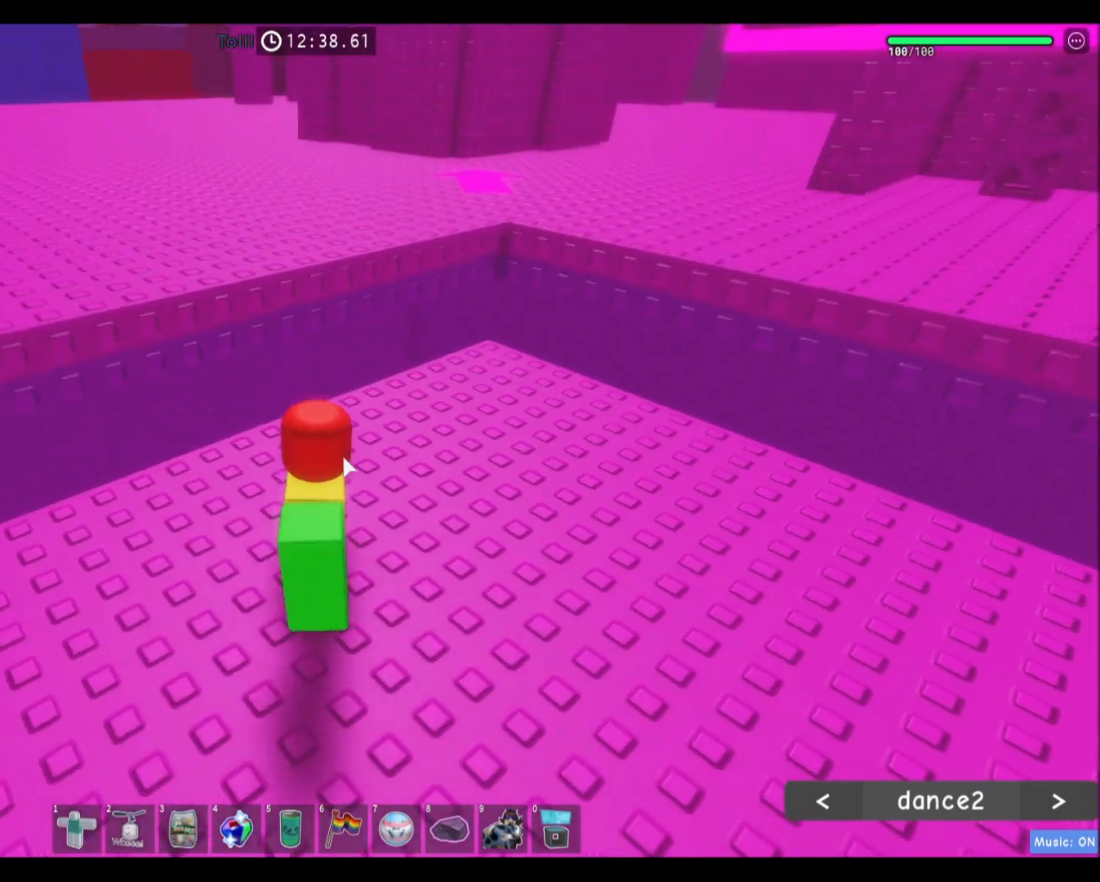
{"keys": [], "mouse": ["right"], "events": []}
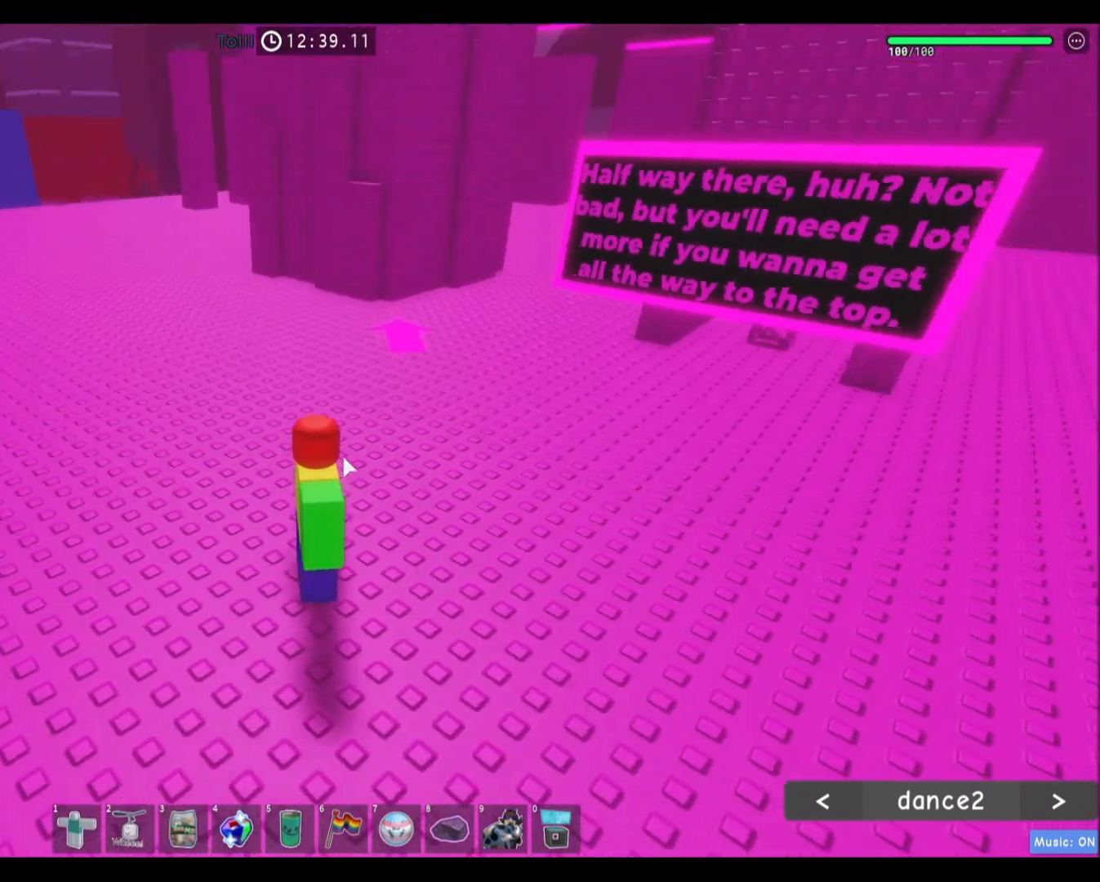
{"keys": [], "mouse": ["right"], "events": []}
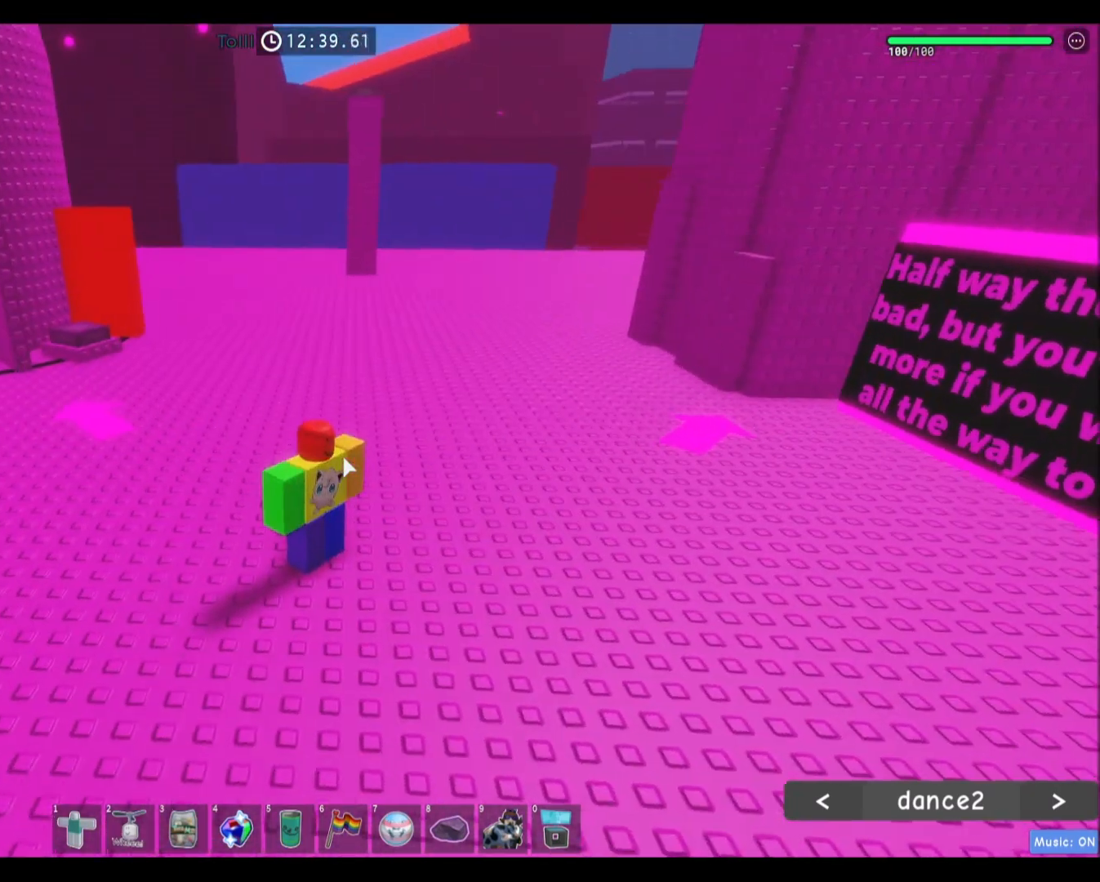
{"keys": ["a"], "mouse": ["right"], "events": [[467, "a", "down"]]}
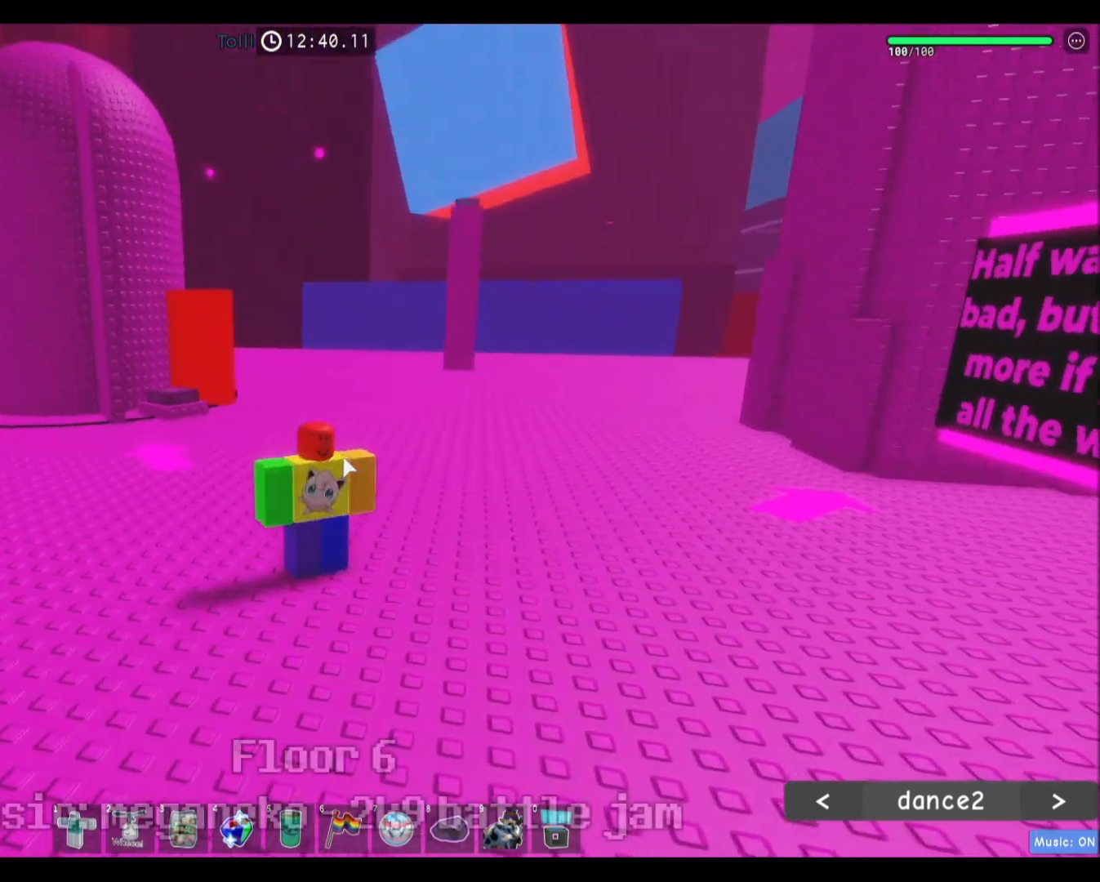
{"keys": ["a", "s"], "mouse": ["right"], "events": [[267, "s", "down"]]}
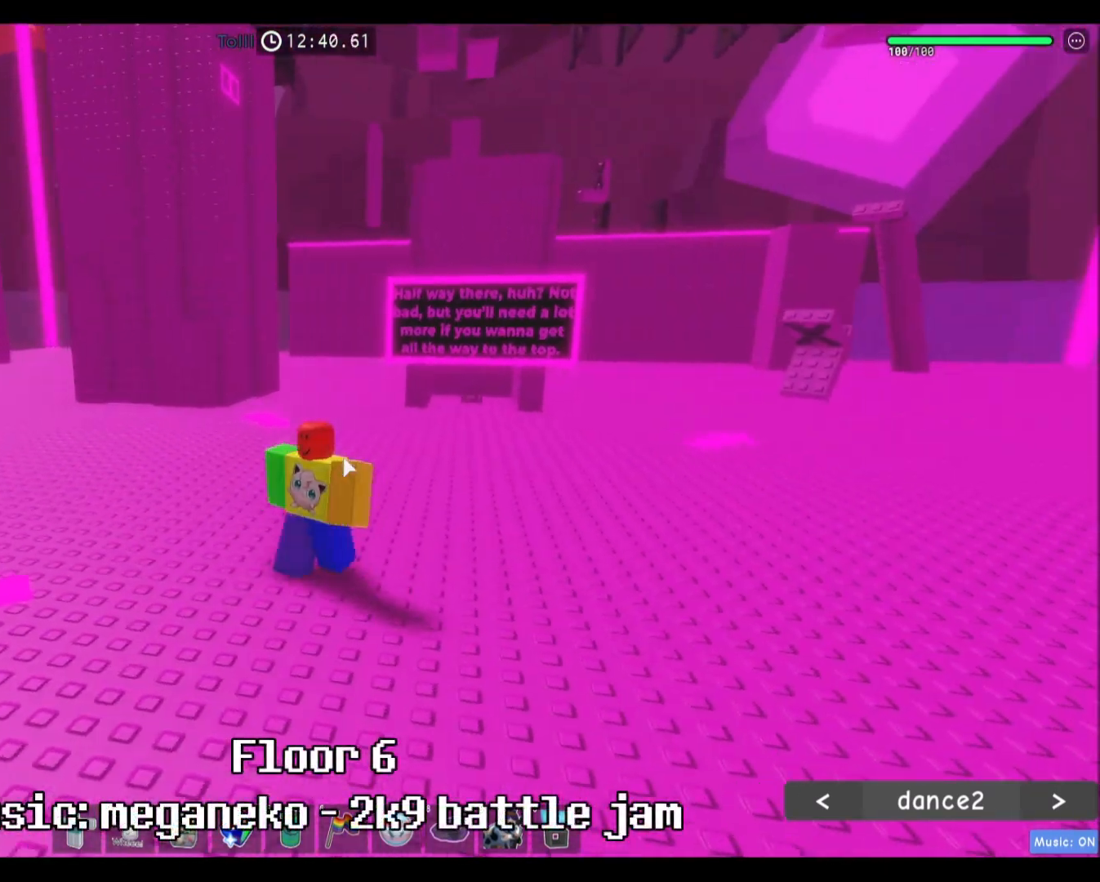
{"keys": ["d", "s"], "mouse": ["right"], "events": [[133, "a", "up"], [367, "d", "down"]]}
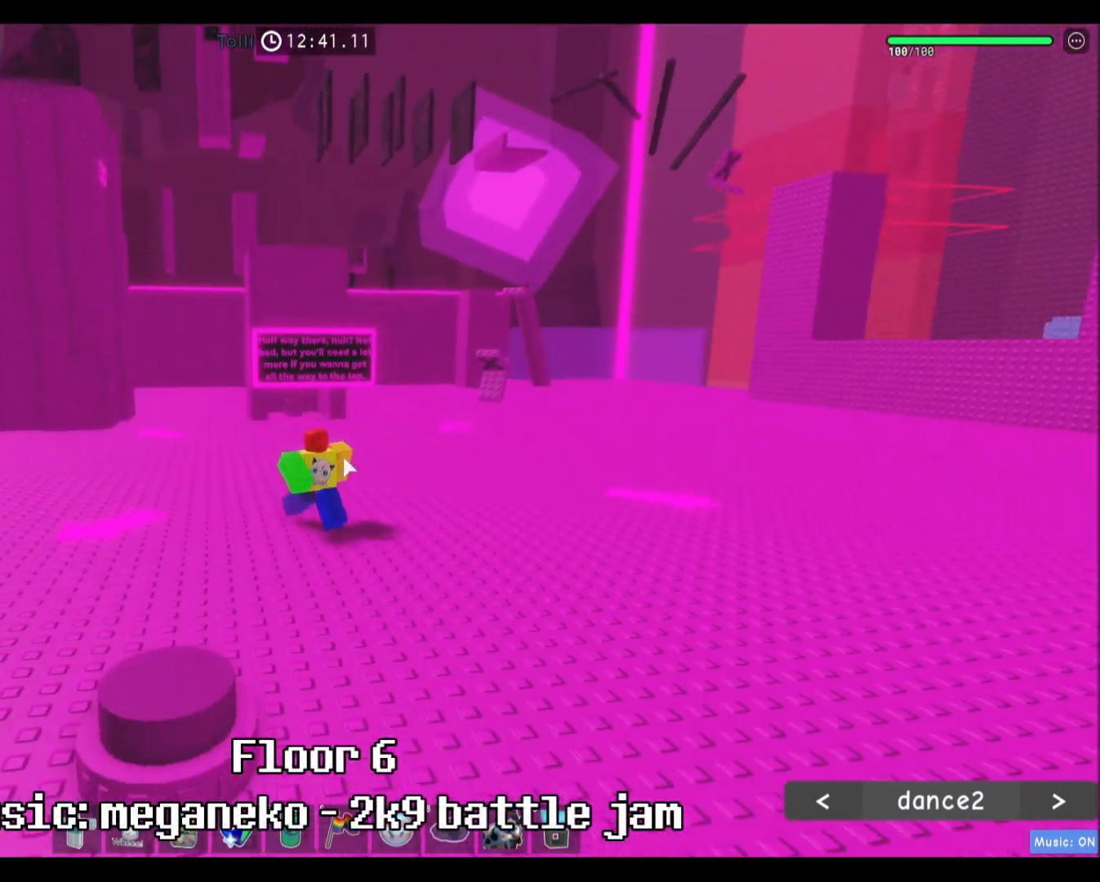
{"keys": ["d"], "mouse": ["right"], "events": [[367, "mouse_wheel", "down"], [401, "mouse_wheel", "up"], [401, "s", "up"]]}